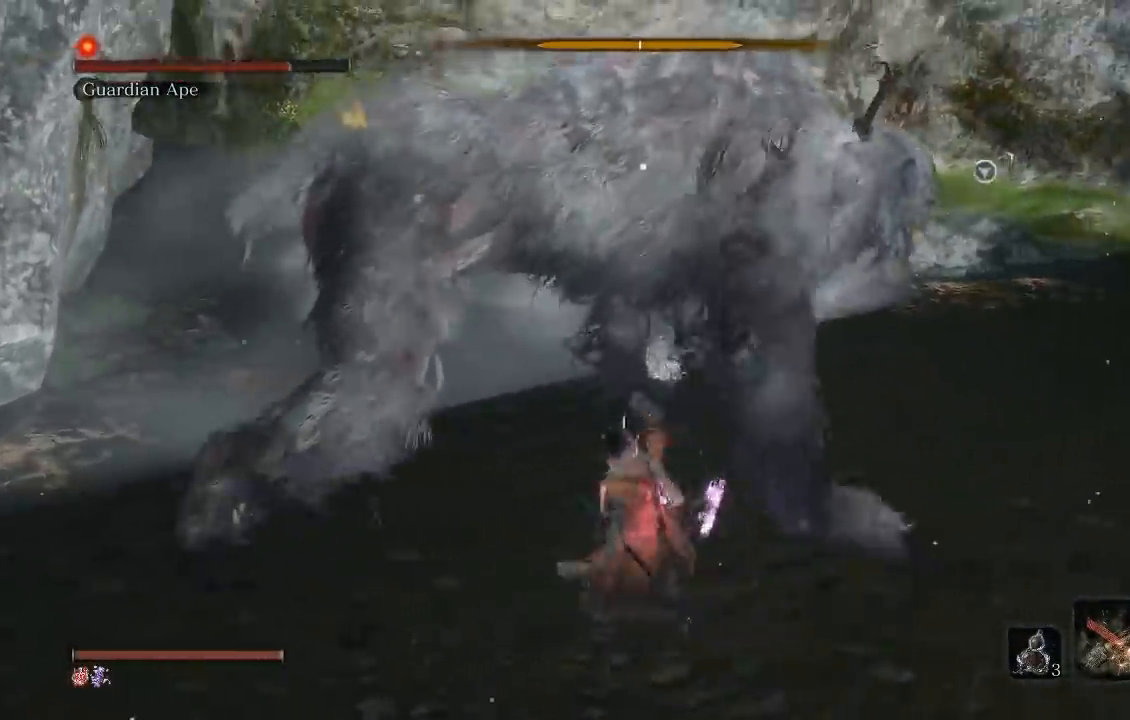
Gameplay with a controller (Xbox layout); each line is a JSON object with the inputs held at the frame after it. "button_events" lists button changes between this image and that frame as [ms after this image, input, new state], when the widget could be followed in between (sticks are given only as held states). Not read: R2 right_stick.
{"buttons": ["R1"], "left_stick": "up", "button_events": [[50, "R1", "up"], [133, "R1", "down"], [233, "R1", "up"], [317, "R1", "down"], [417, "R1", "up"], [500, "R1", "down"]]}
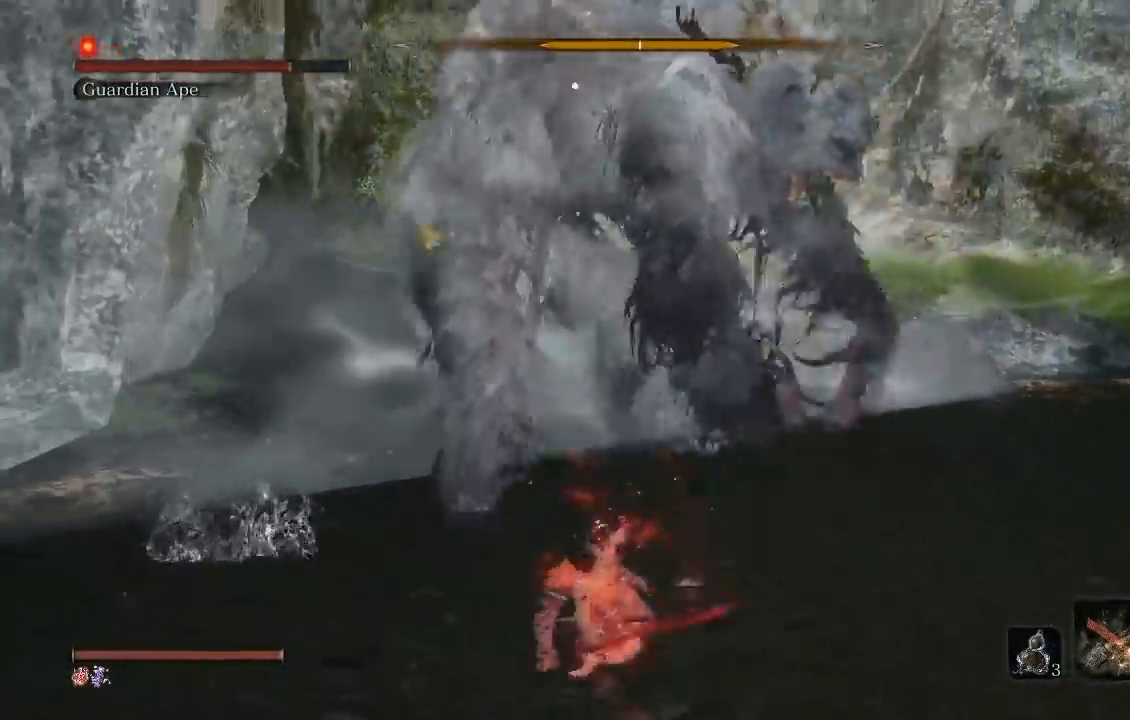
{"buttons": [], "left_stick": "up-right", "button_events": [[117, "R1", "up"], [200, "R1", "down"], [300, "R1", "up"], [367, "R1", "down"], [483, "R1", "up"]]}
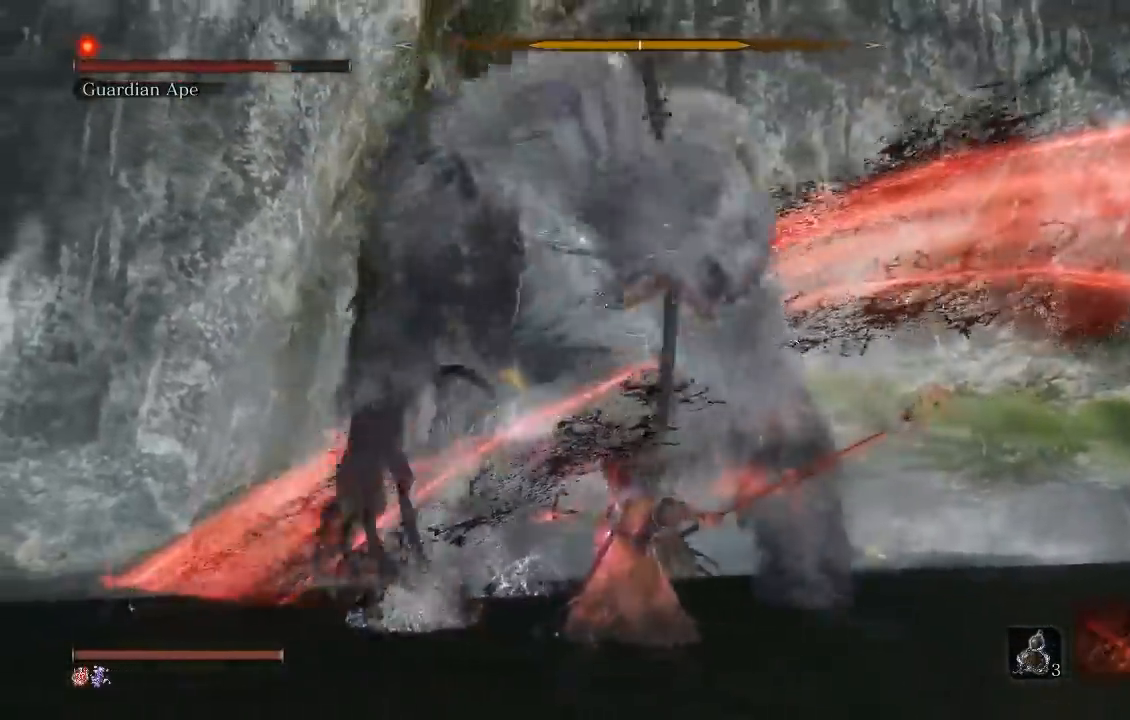
{"buttons": ["R1"], "left_stick": "up-right", "button_events": [[67, "R1", "down"], [200, "R1", "up"], [300, "R1", "down"], [417, "R1", "up"], [500, "R1", "down"]]}
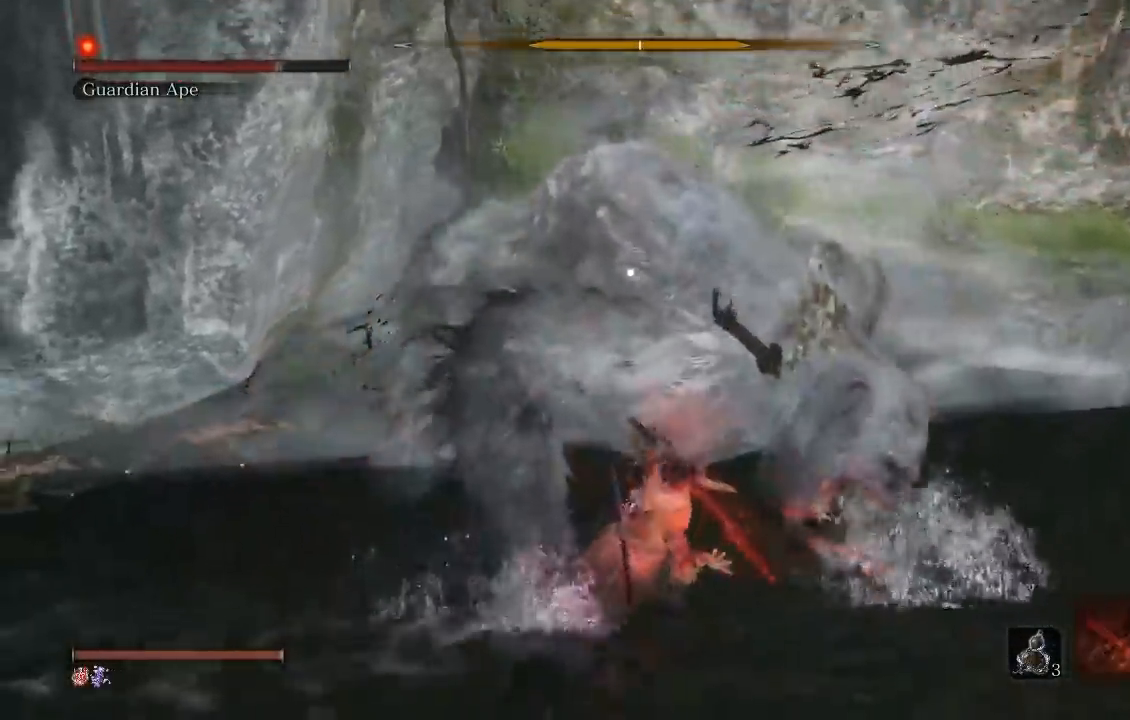
{"buttons": [], "left_stick": "right", "button_events": [[117, "R1", "up"], [200, "R1", "down"], [317, "R1", "up"]]}
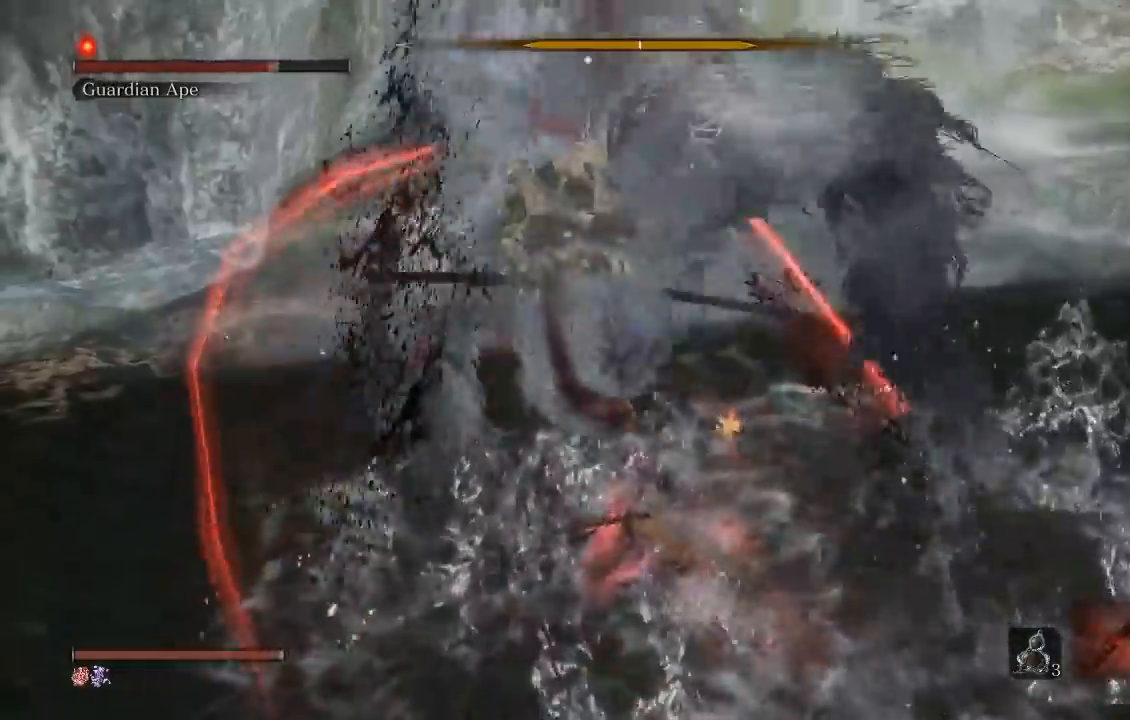
{"buttons": [], "left_stick": "up-right", "button_events": []}
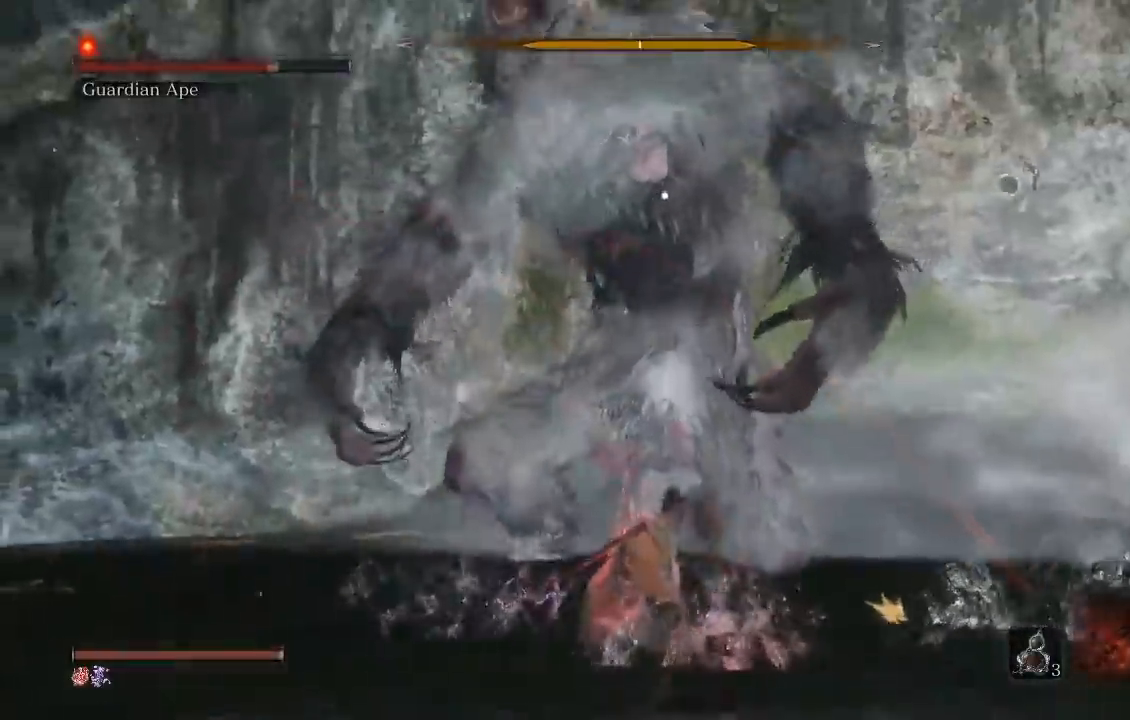
{"buttons": ["R1"], "left_stick": "up", "button_events": [[233, "R1", "down"], [333, "R1", "up"], [433, "R1", "down"]]}
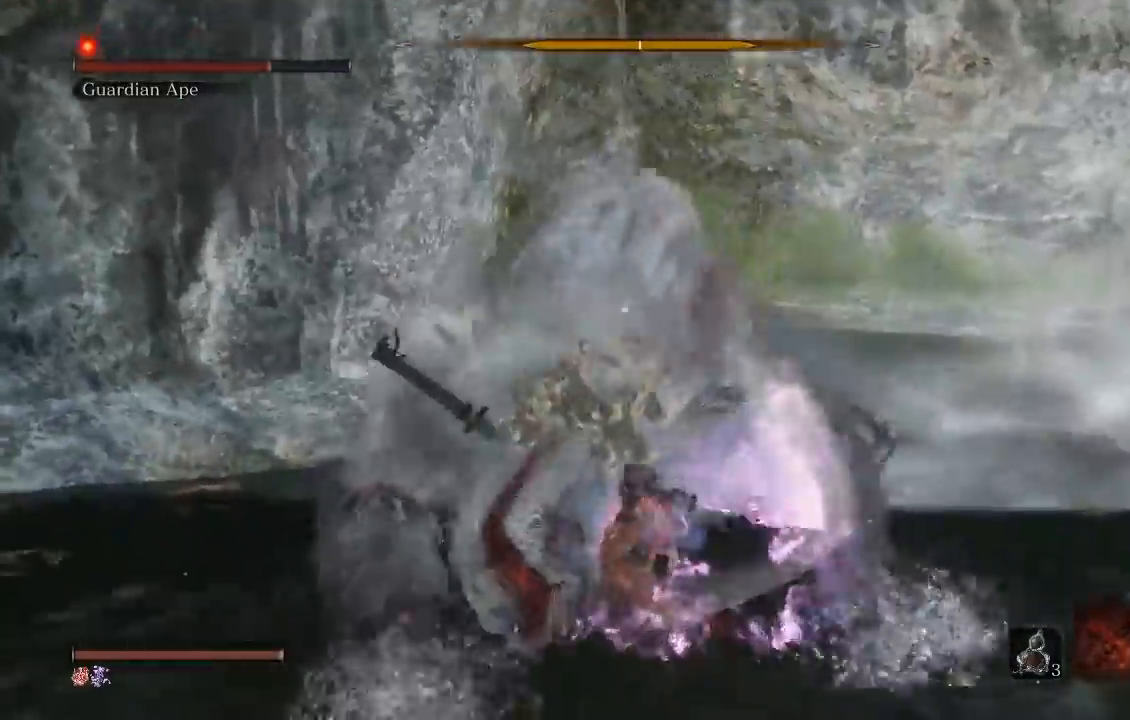
{"buttons": [], "left_stick": "up", "button_events": [[50, "R1", "up"], [150, "R1", "down"], [250, "R1", "up"], [350, "R1", "down"], [450, "R1", "up"]]}
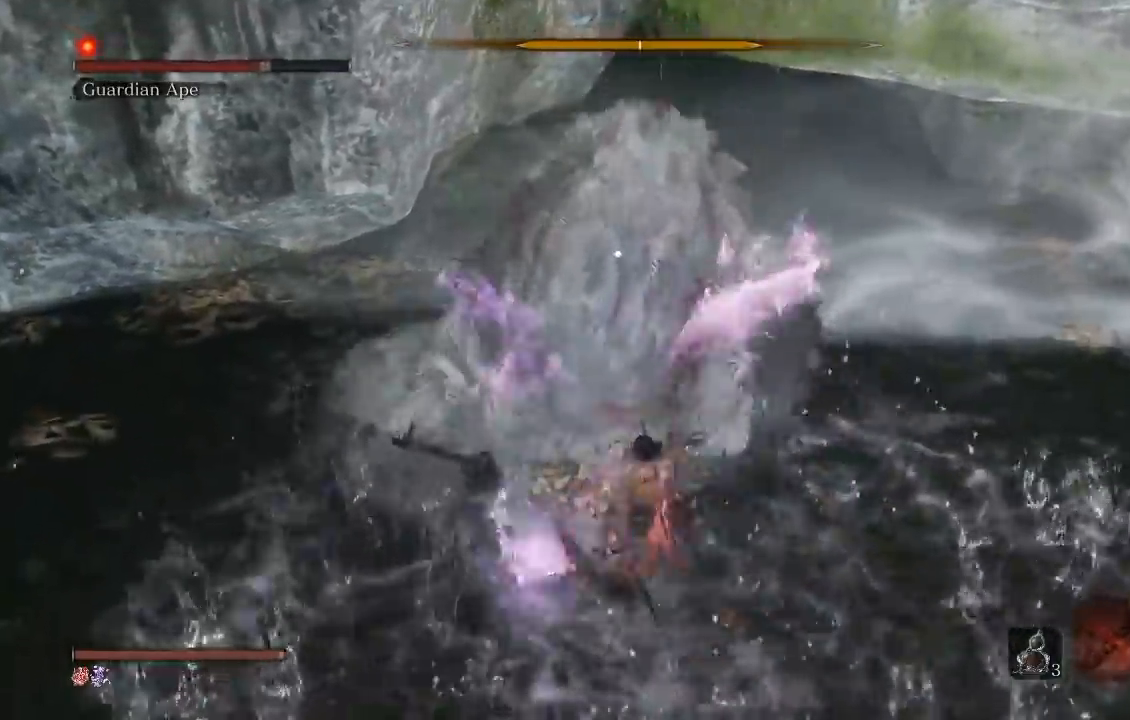
{"buttons": [], "left_stick": "up", "button_events": [[33, "R1", "down"], [150, "R1", "up"]]}
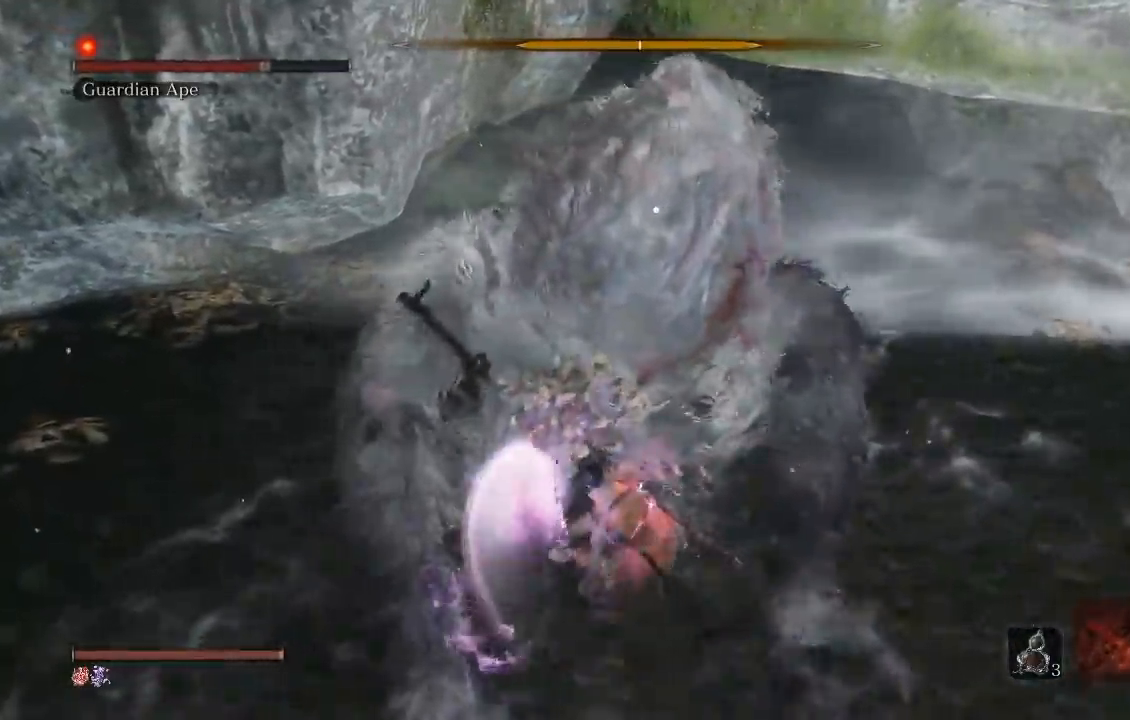
{"buttons": [], "left_stick": "down-left", "button_events": []}
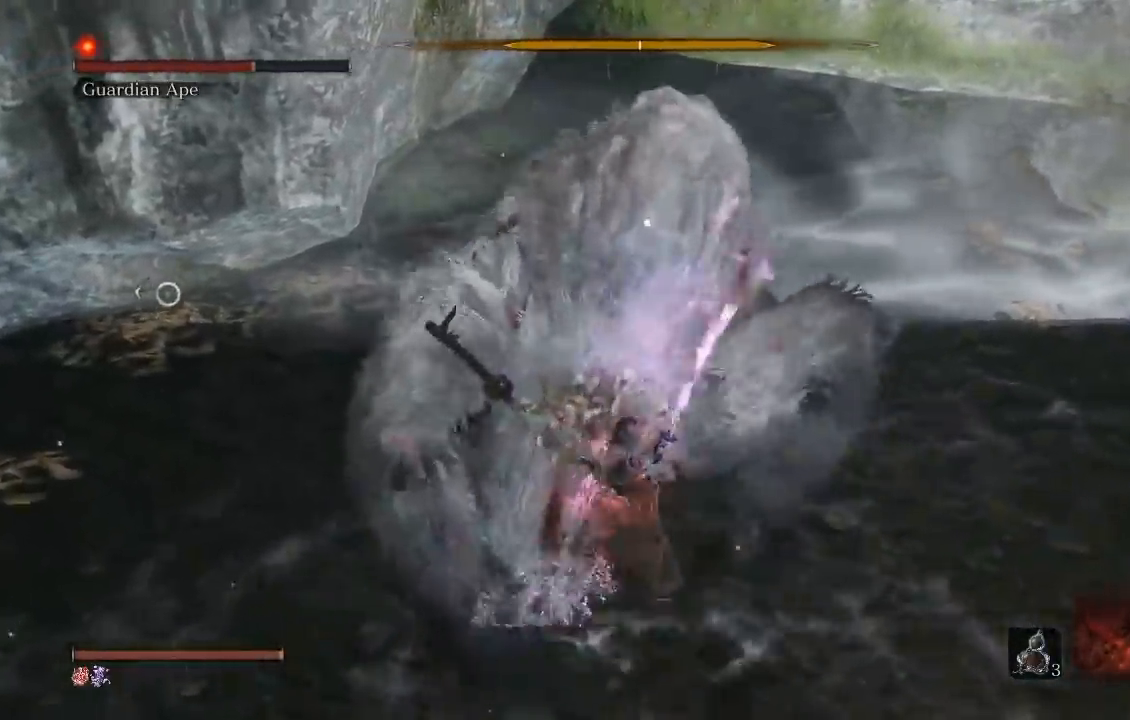
{"buttons": [], "left_stick": "center", "button_events": []}
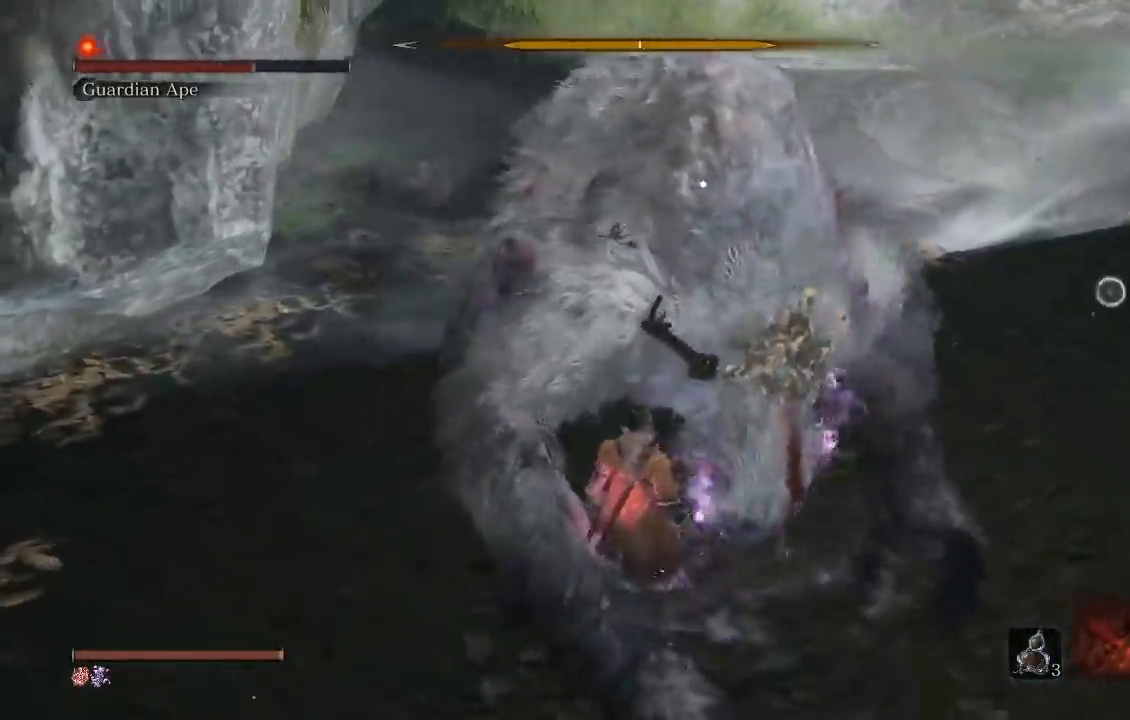
{"buttons": ["L1", "R1"], "left_stick": "center", "button_events": [[450, "L1", "down"], [483, "R1", "down"]]}
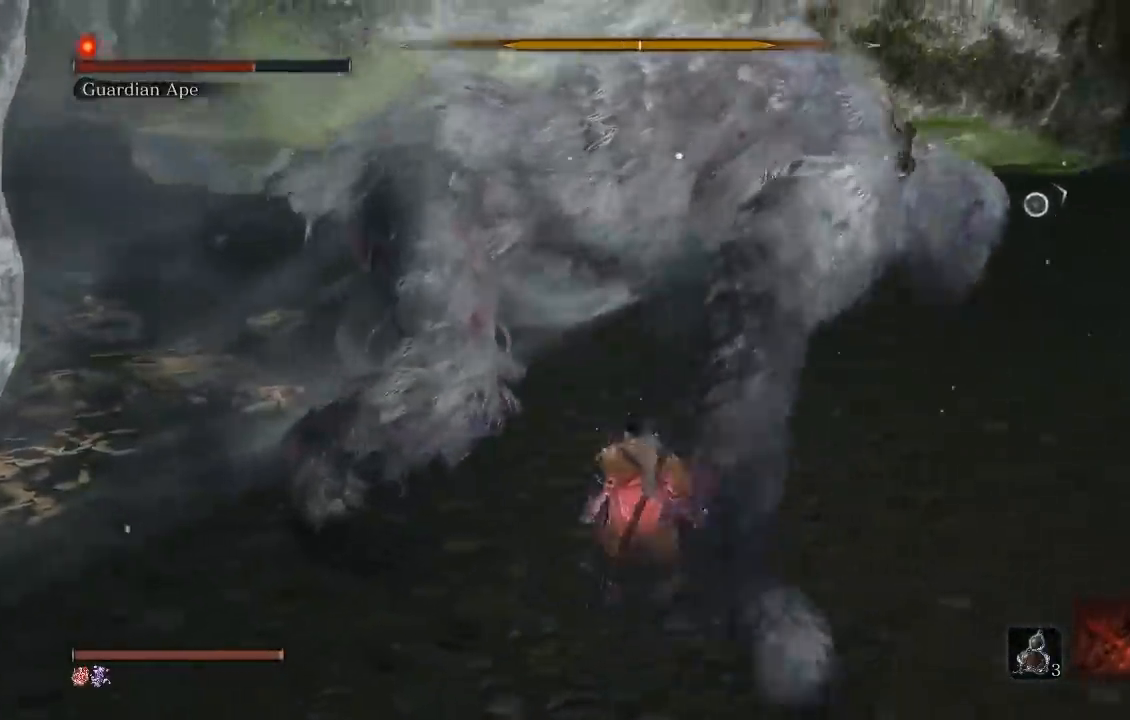
{"buttons": ["R1"], "left_stick": "center", "button_events": [[117, "R1", "up"], [133, "L1", "up"], [233, "R1", "down"], [350, "R1", "up"], [433, "R1", "down"]]}
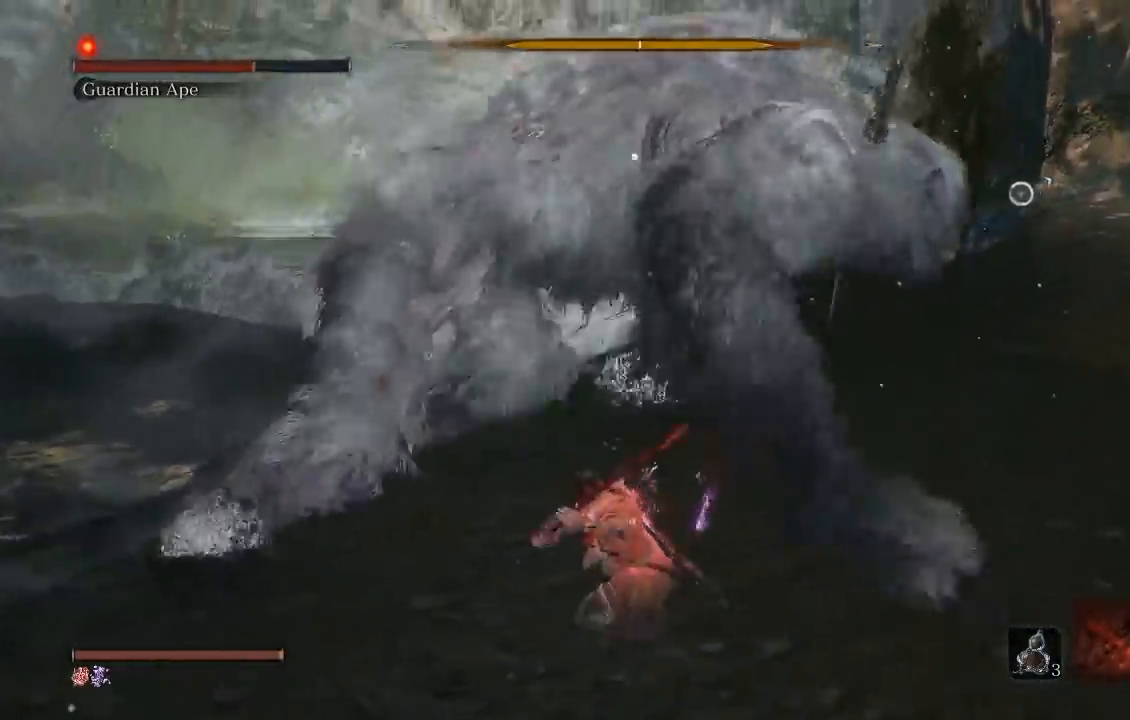
{"buttons": ["R1"], "left_stick": "up", "button_events": [[50, "R1", "up"], [117, "R1", "down"], [233, "R1", "up"], [300, "R1", "down"], [400, "R1", "up"], [483, "R1", "down"]]}
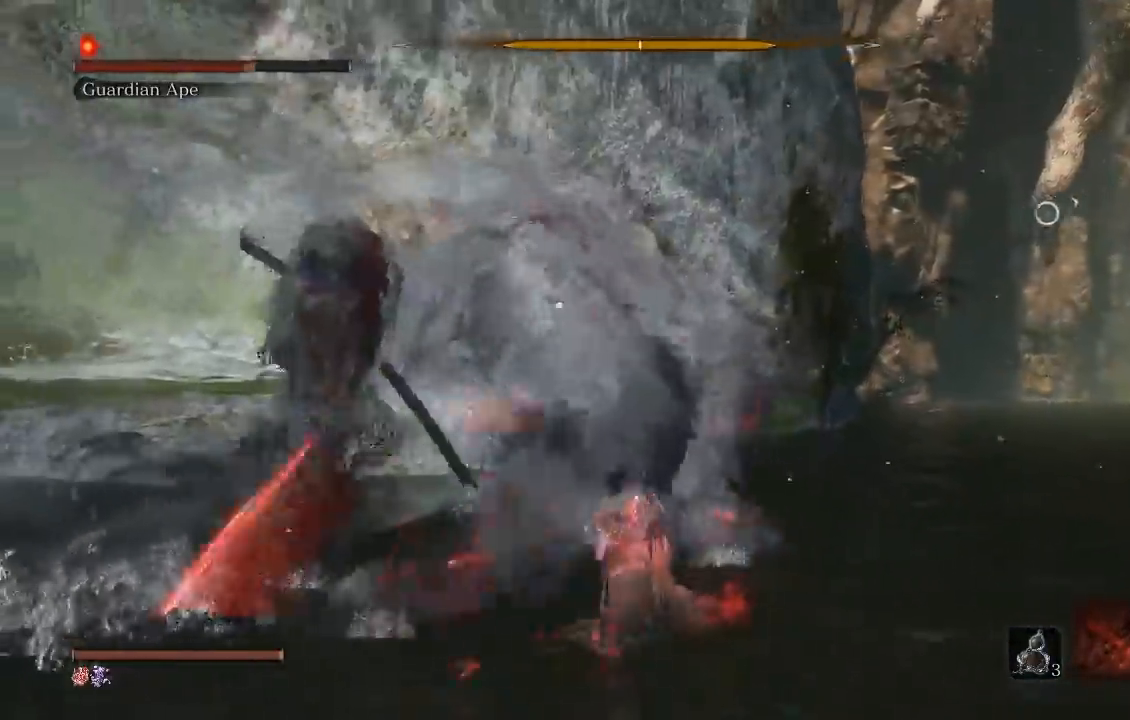
{"buttons": [], "left_stick": "up-right", "button_events": [[83, "R1", "up"], [167, "R1", "down"], [267, "R1", "up"], [367, "R1", "down"], [483, "R1", "up"]]}
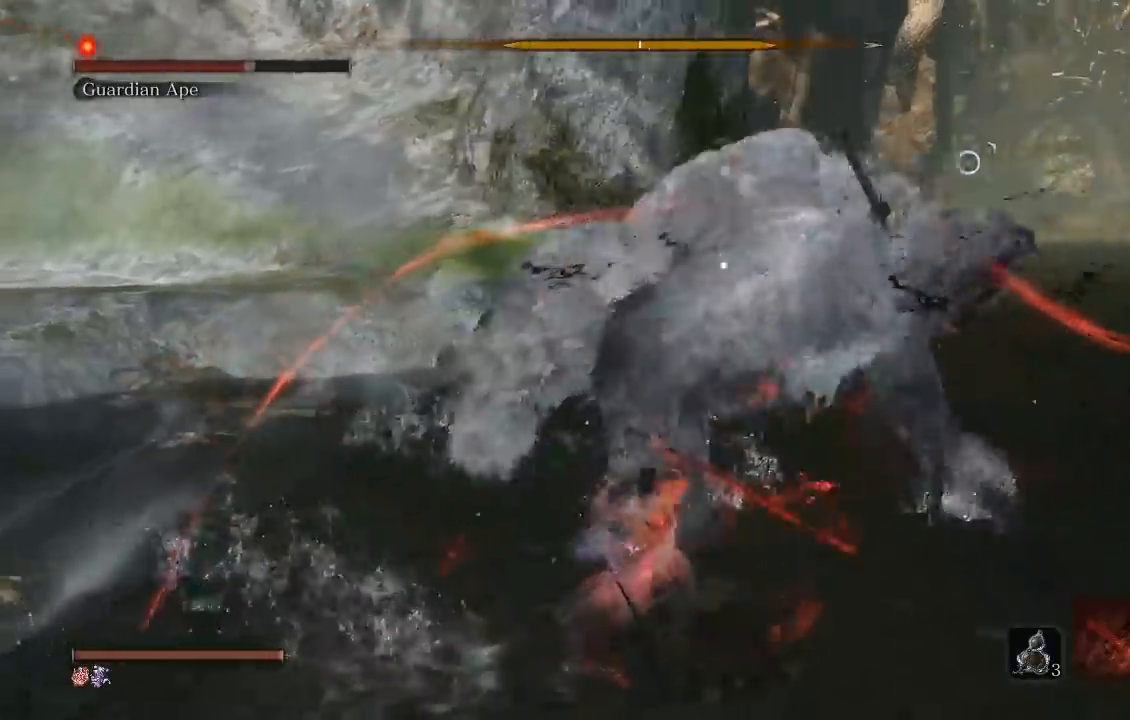
{"buttons": [], "left_stick": "up-right", "button_events": [[100, "R1", "down"], [217, "R1", "up"], [317, "R1", "down"], [433, "R1", "up"]]}
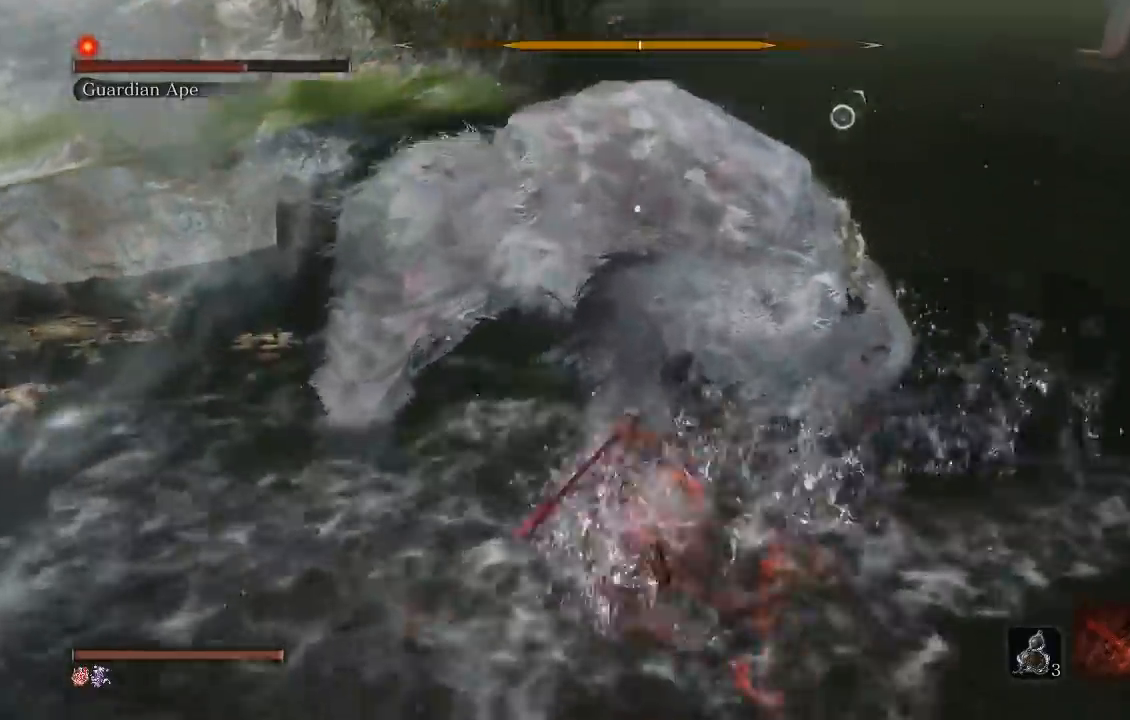
{"buttons": [], "left_stick": "up-right", "button_events": []}
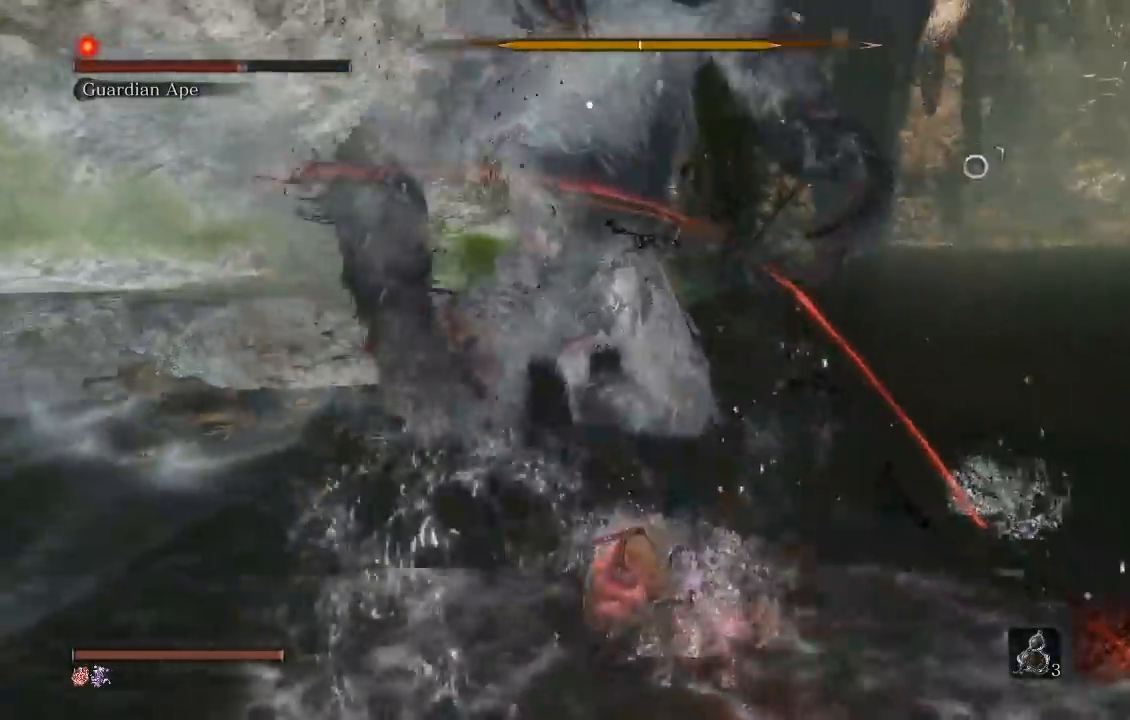
{"buttons": ["R1"], "left_stick": "up", "button_events": [[467, "R1", "down"]]}
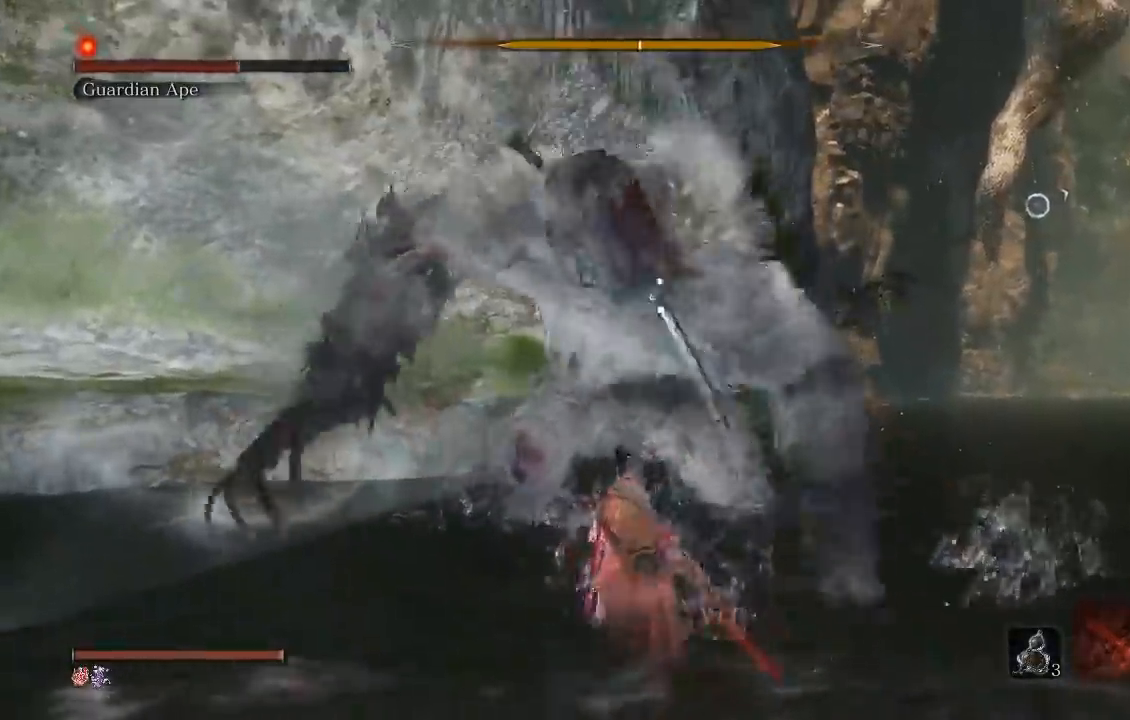
{"buttons": ["R1"], "left_stick": "up", "button_events": [[100, "R1", "up"], [417, "R1", "down"]]}
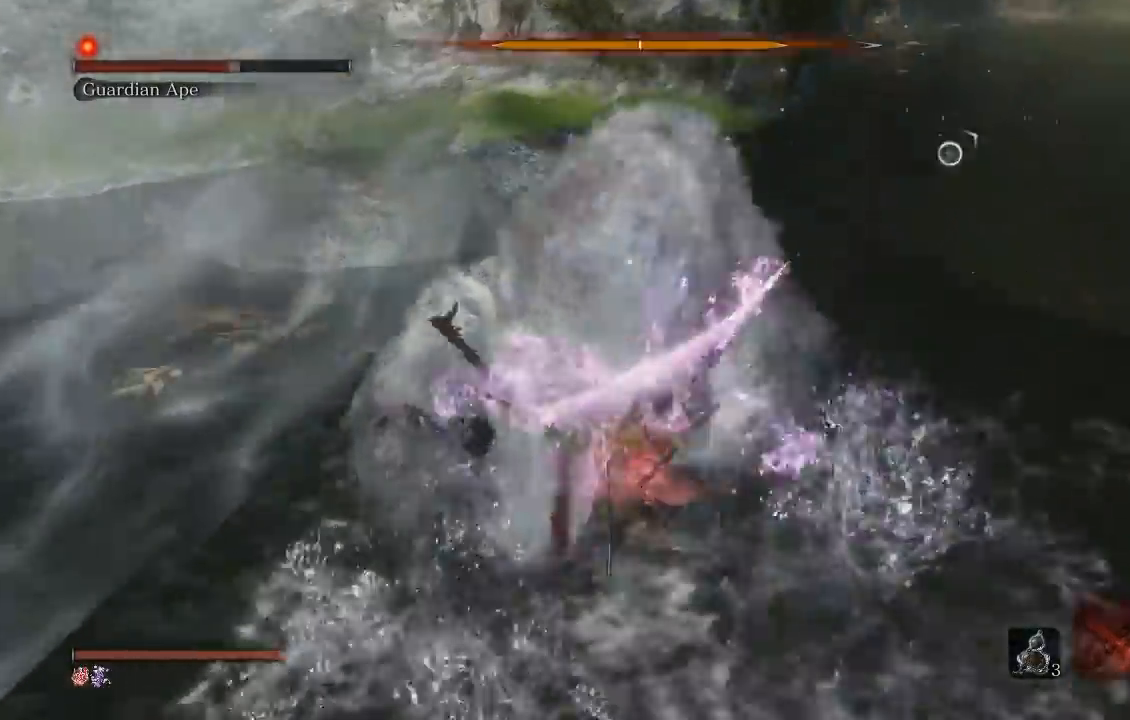
{"buttons": [], "left_stick": "up", "button_events": [[50, "R1", "up"], [133, "R1", "down"], [250, "R1", "up"]]}
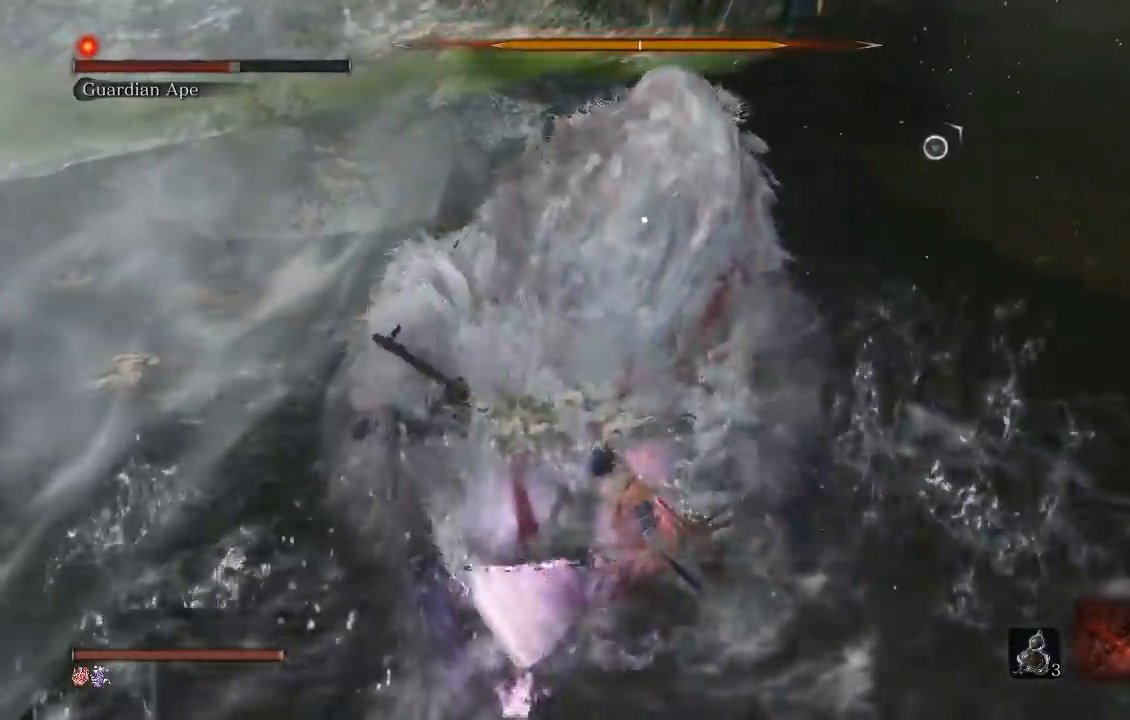
{"buttons": [], "left_stick": "down-left", "button_events": []}
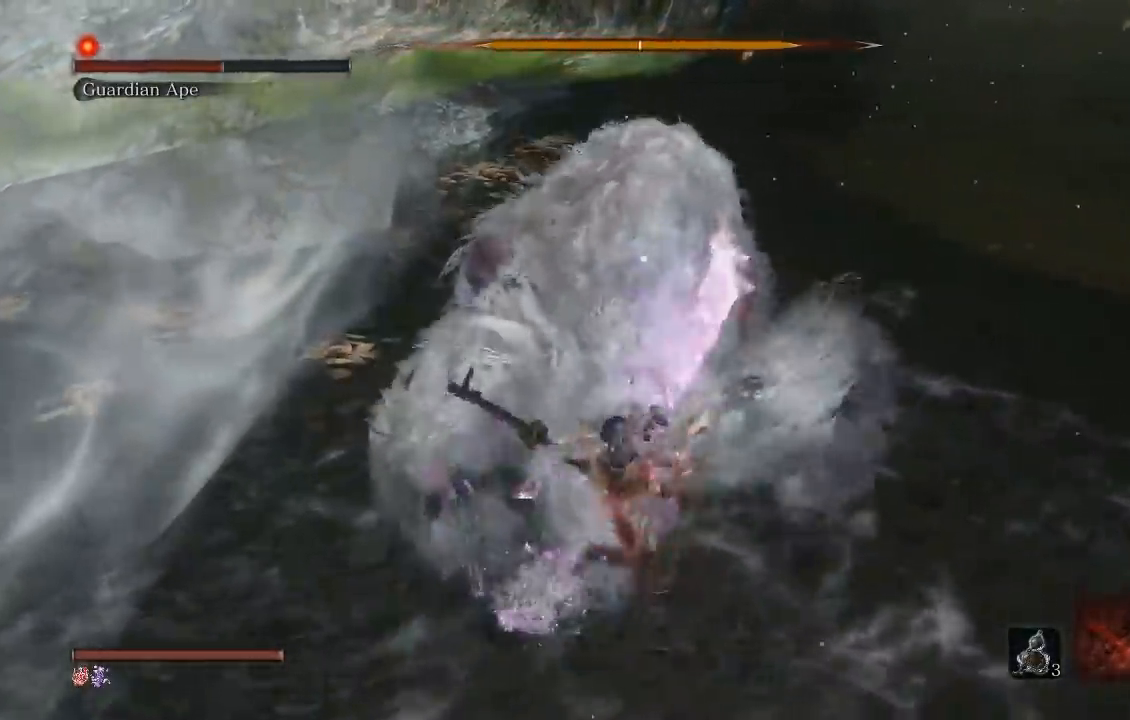
{"buttons": [], "left_stick": "center", "button_events": []}
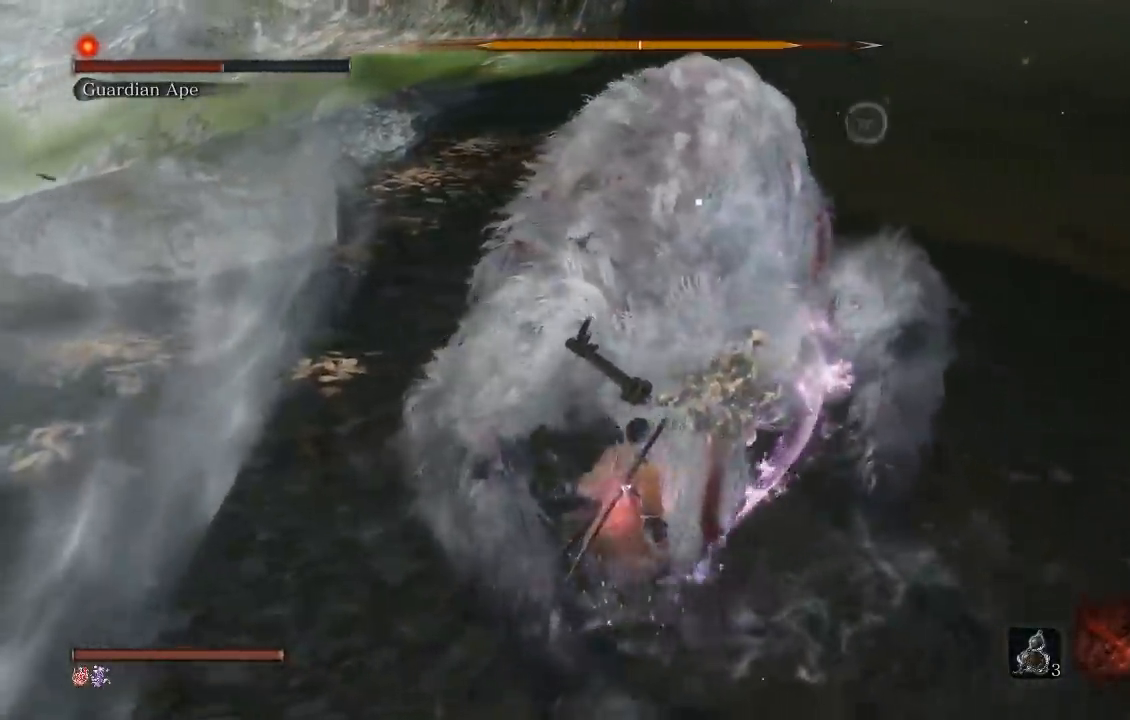
{"buttons": [], "left_stick": "center", "button_events": []}
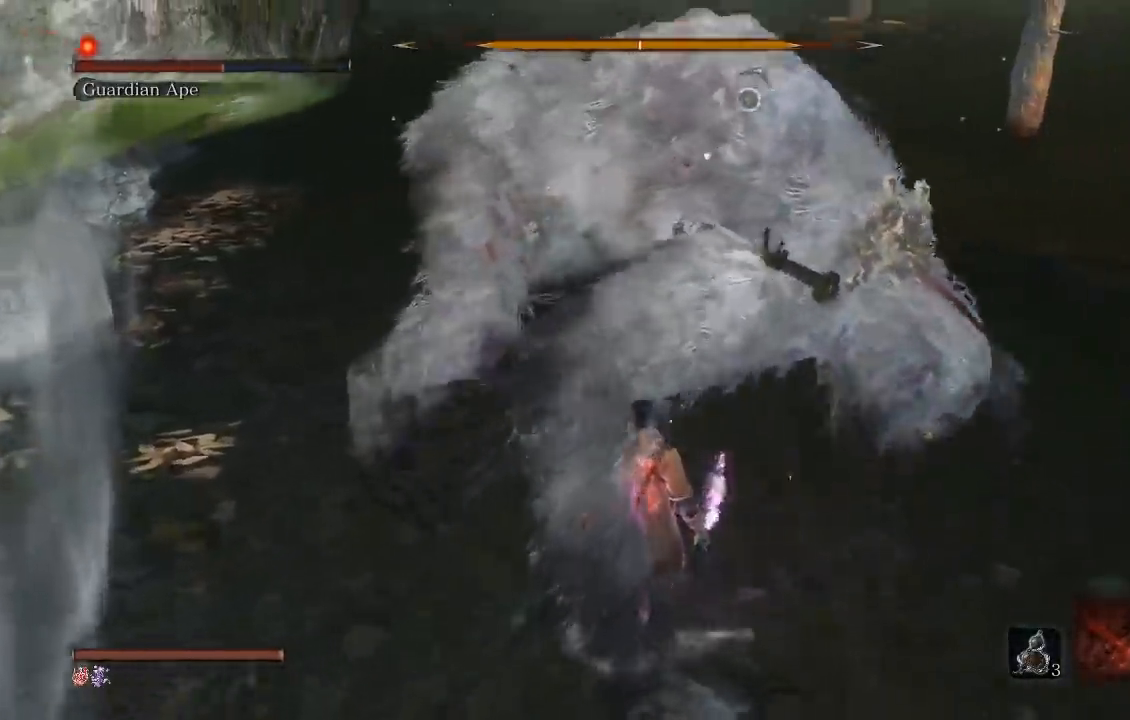
{"buttons": ["R1"], "left_stick": "center", "button_events": [[83, "L1", "down"], [133, "R1", "down"], [267, "L1", "up"], [283, "R1", "up"], [417, "R1", "down"]]}
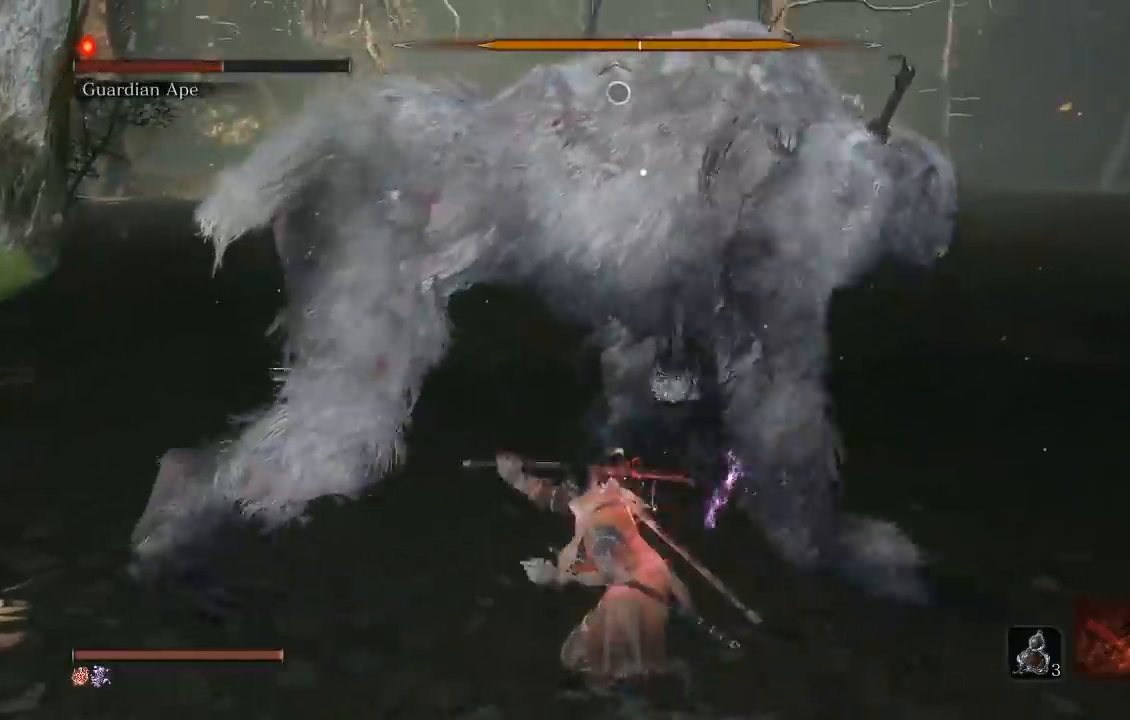
{"buttons": [], "left_stick": "up", "button_events": [[50, "R1", "up"], [133, "R1", "down"], [250, "R1", "up"], [333, "R1", "down"], [450, "R1", "up"]]}
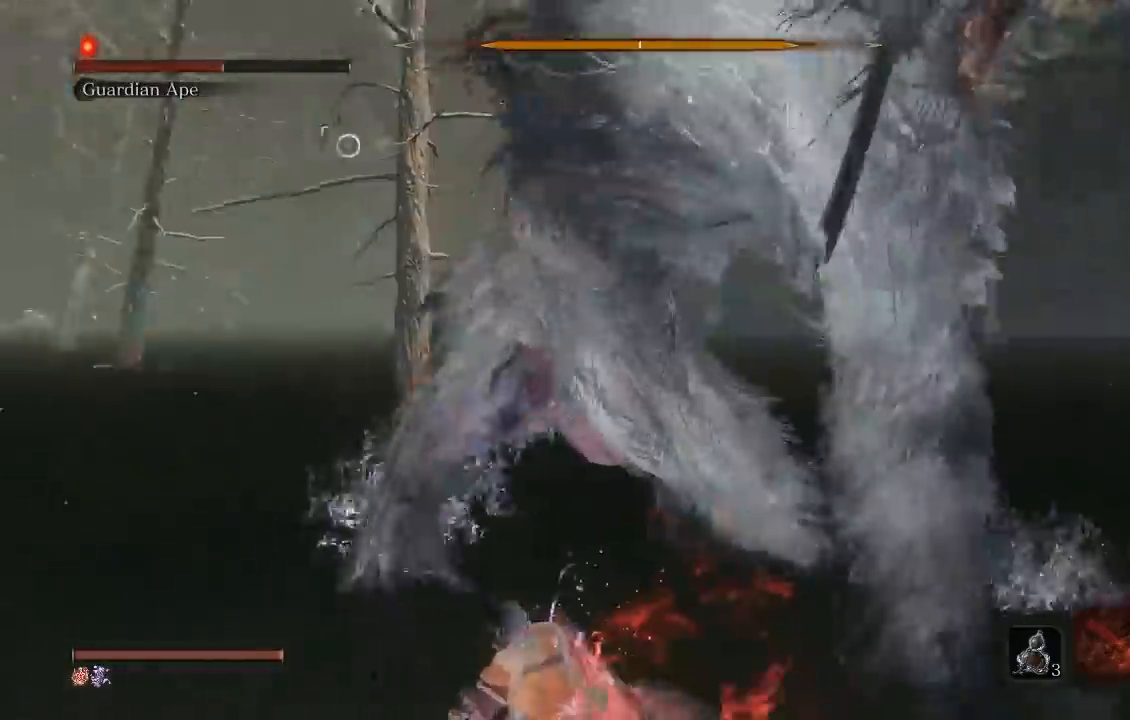
{"buttons": [], "left_stick": "up-right"}
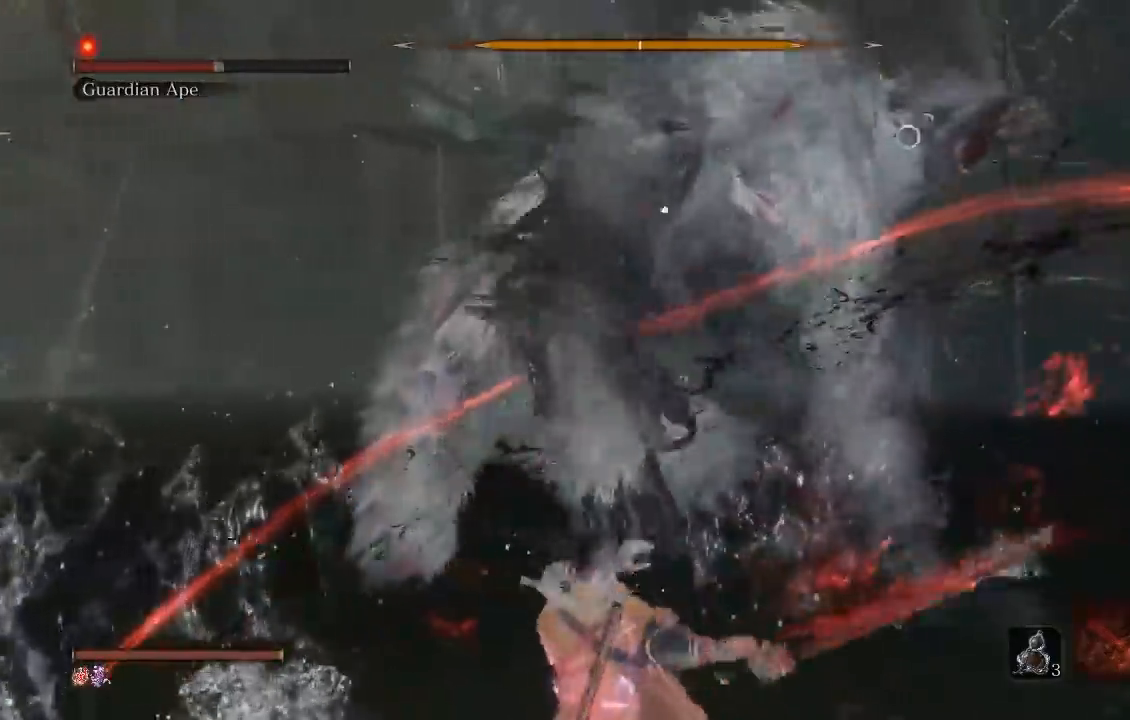
{"buttons": ["R1"], "left_stick": "up-right", "button_events": [[467, "R1", "down"]]}
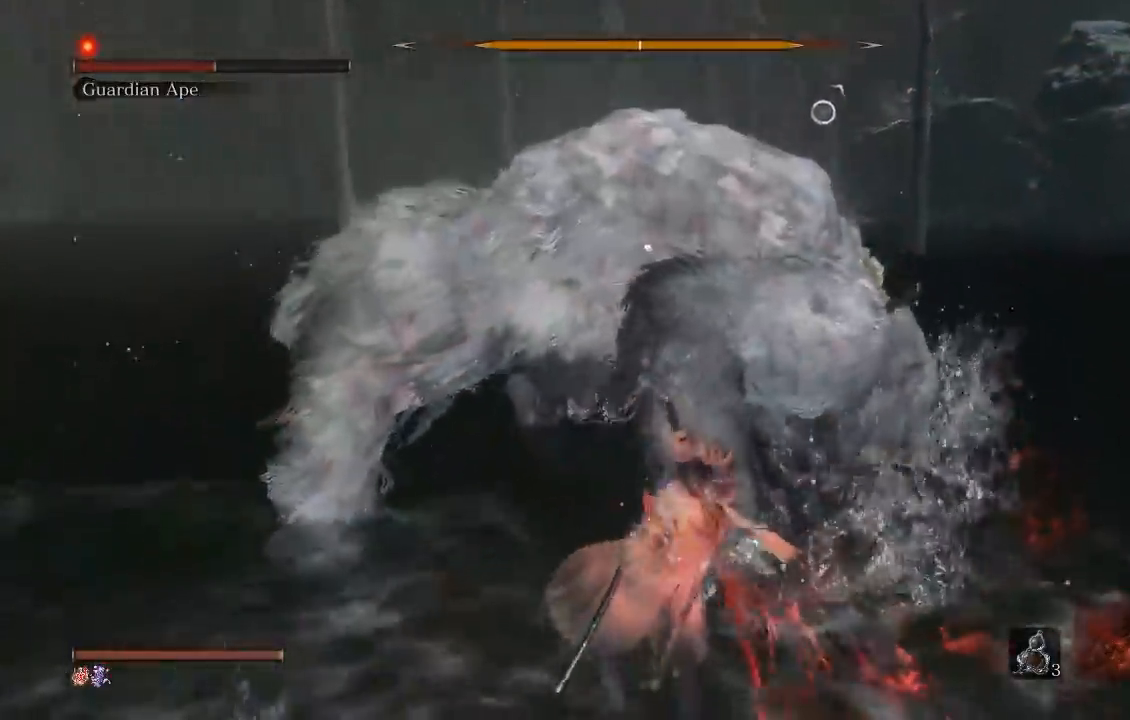
{"buttons": [], "left_stick": "up", "button_events": [[83, "R1", "up"]]}
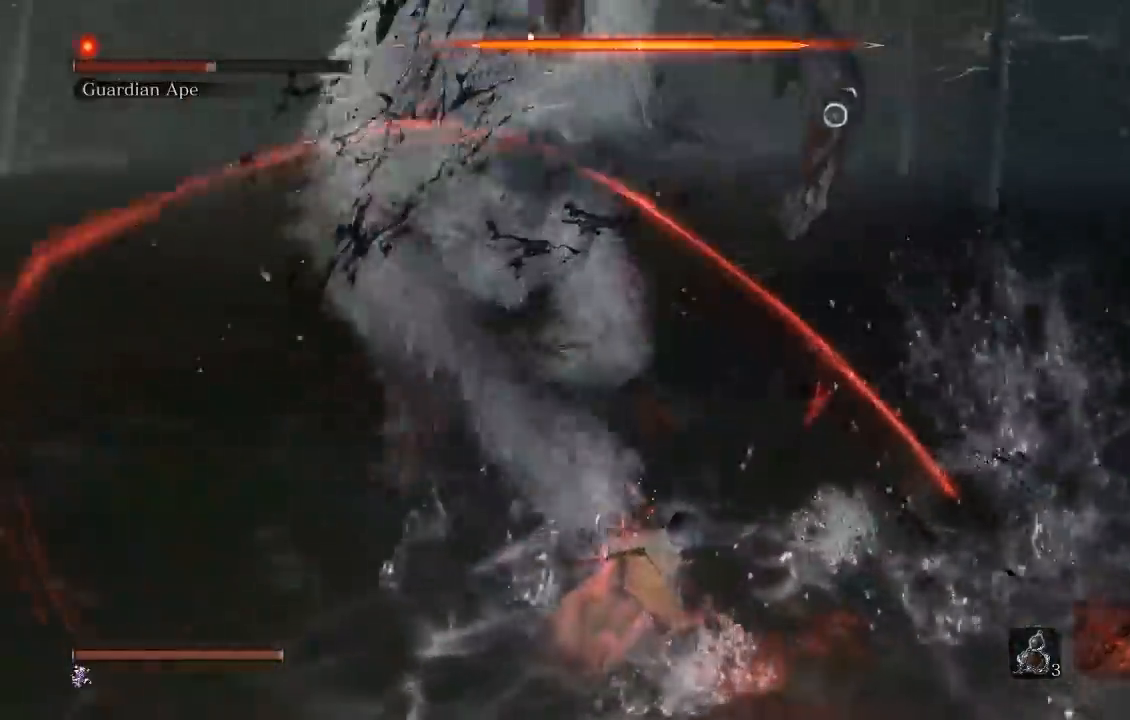
{"buttons": [], "left_stick": "up", "button_events": []}
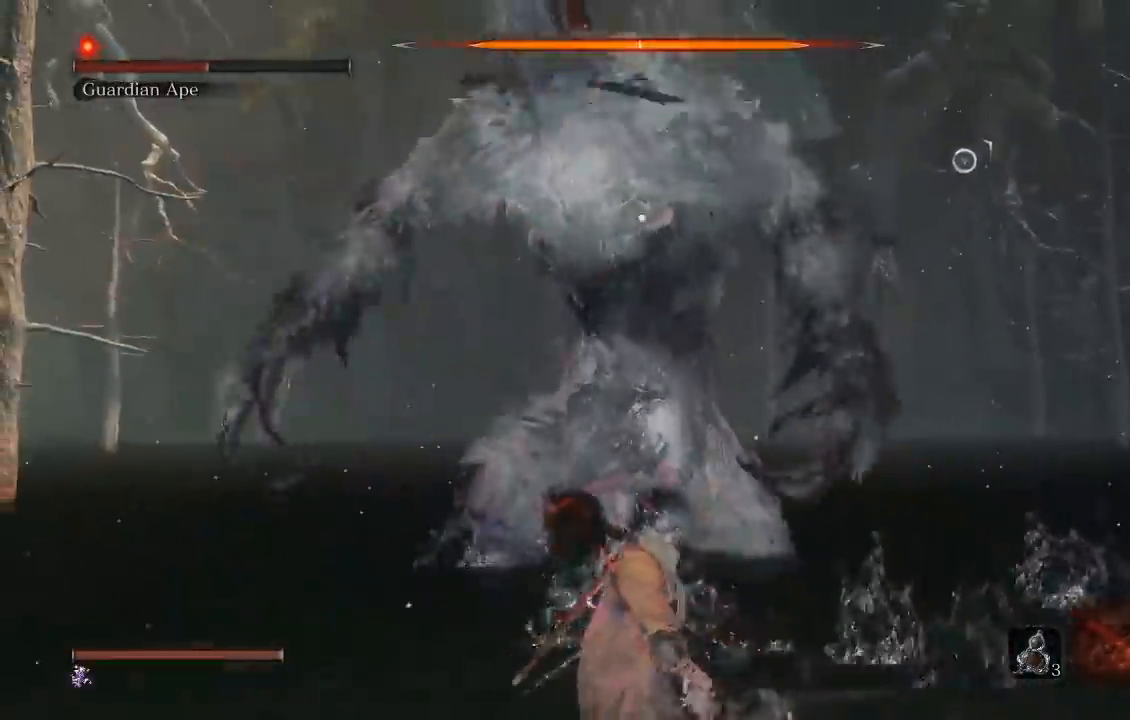
{"buttons": [], "left_stick": "up", "button_events": [[250, "R1", "down"], [350, "R1", "up"]]}
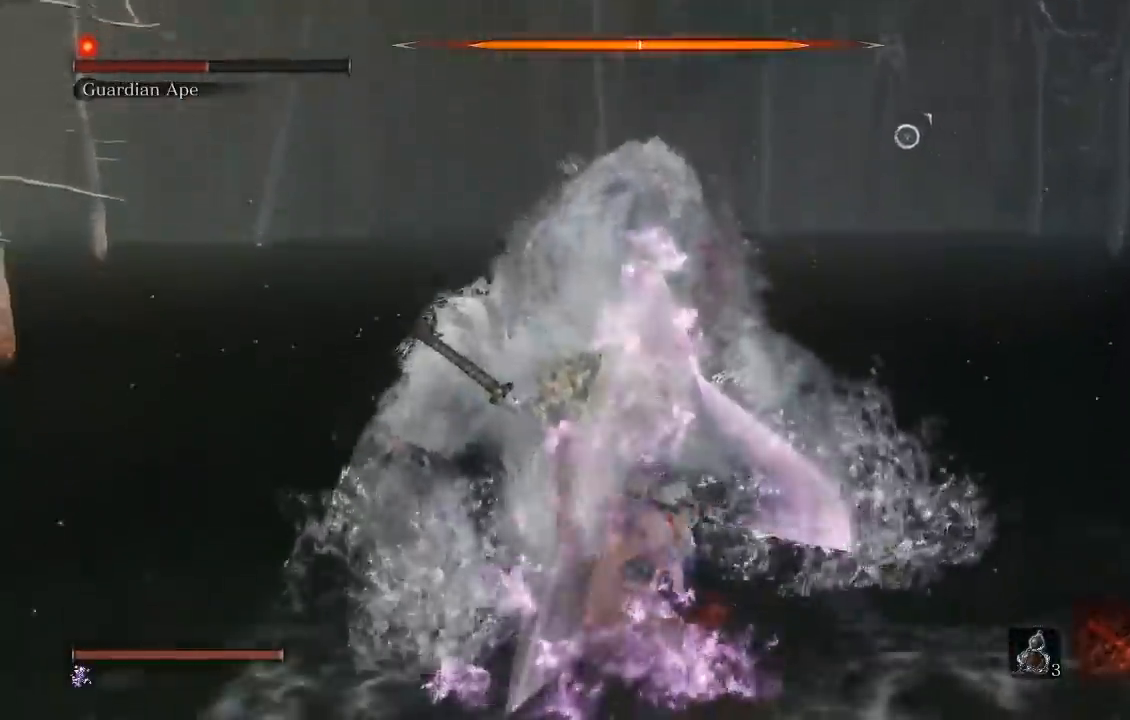
{"buttons": [], "left_stick": "up", "button_events": [[383, "R1", "down"], [483, "R1", "up"]]}